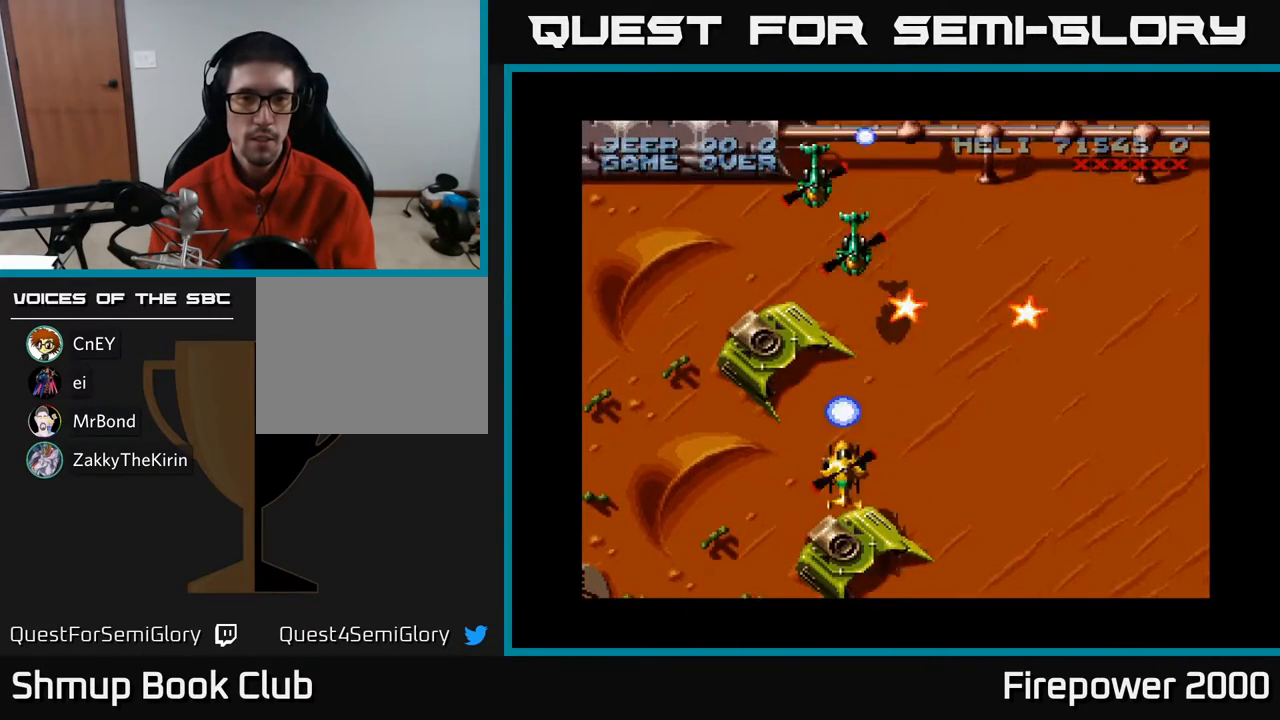
Gameplay with a controller (Xbox layout); each line is a JSON object with the inputs held at the frame after it. "events" lists button and stick changes between this image and that frame as [ms after this image, input, new state], when the widget could be followed in between. Not read: left_stick right_stick.
{"buttons": ["A", "DPAD_UP", "DPAD_RIGHT"], "events": [[100, "DPAD_RIGHT", "up"], [250, "DPAD_LEFT", "down"], [300, "DPAD_LEFT", "up"], [350, "DPAD_RIGHT", "down"]]}
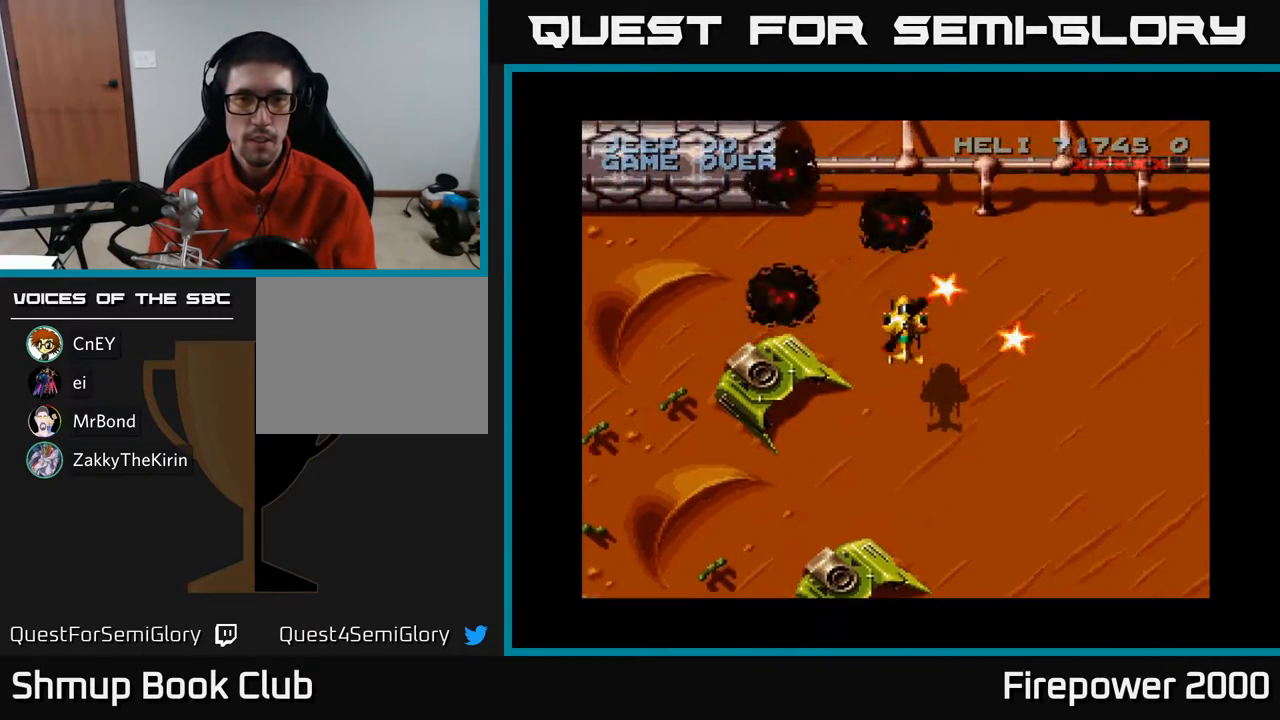
{"buttons": ["A", "DPAD_DOWN", "DPAD_RIGHT"], "events": [[100, "DPAD_UP", "up"], [183, "DPAD_DOWN", "down"], [250, "DPAD_RIGHT", "up"], [500, "DPAD_RIGHT", "down"]]}
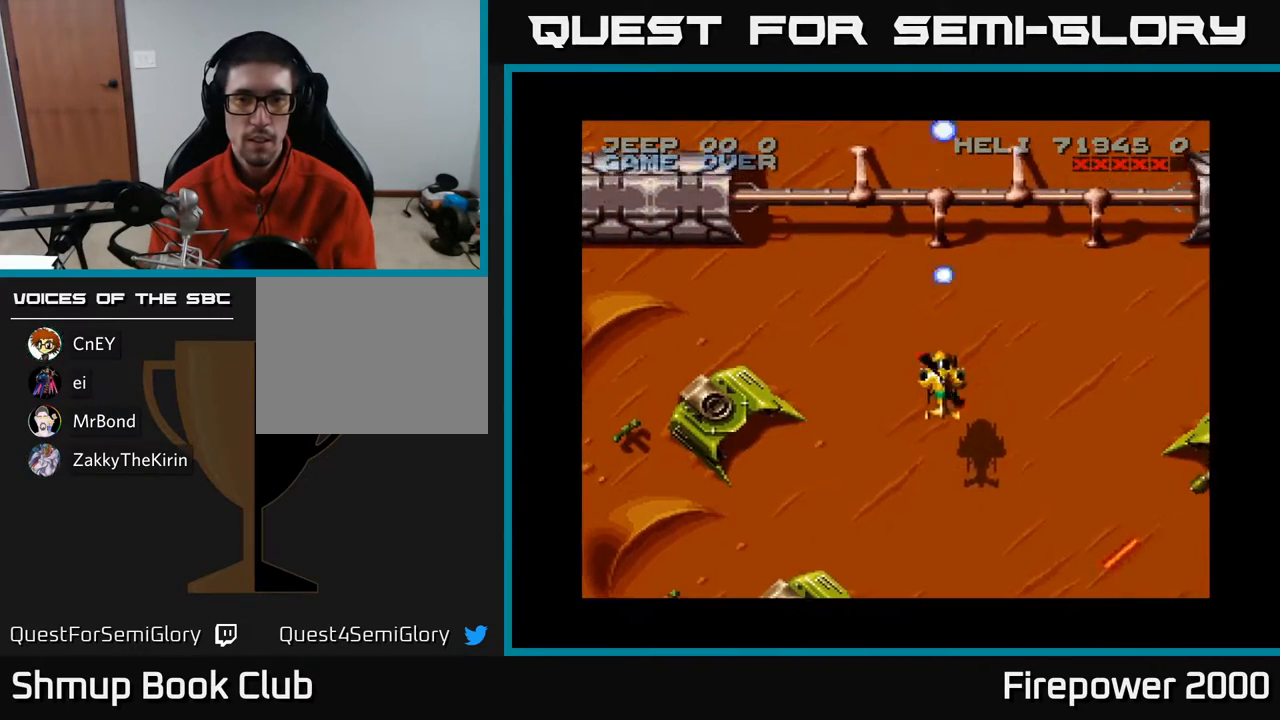
{"buttons": ["A", "DPAD_RIGHT"], "events": [[133, "DPAD_DOWN", "up"]]}
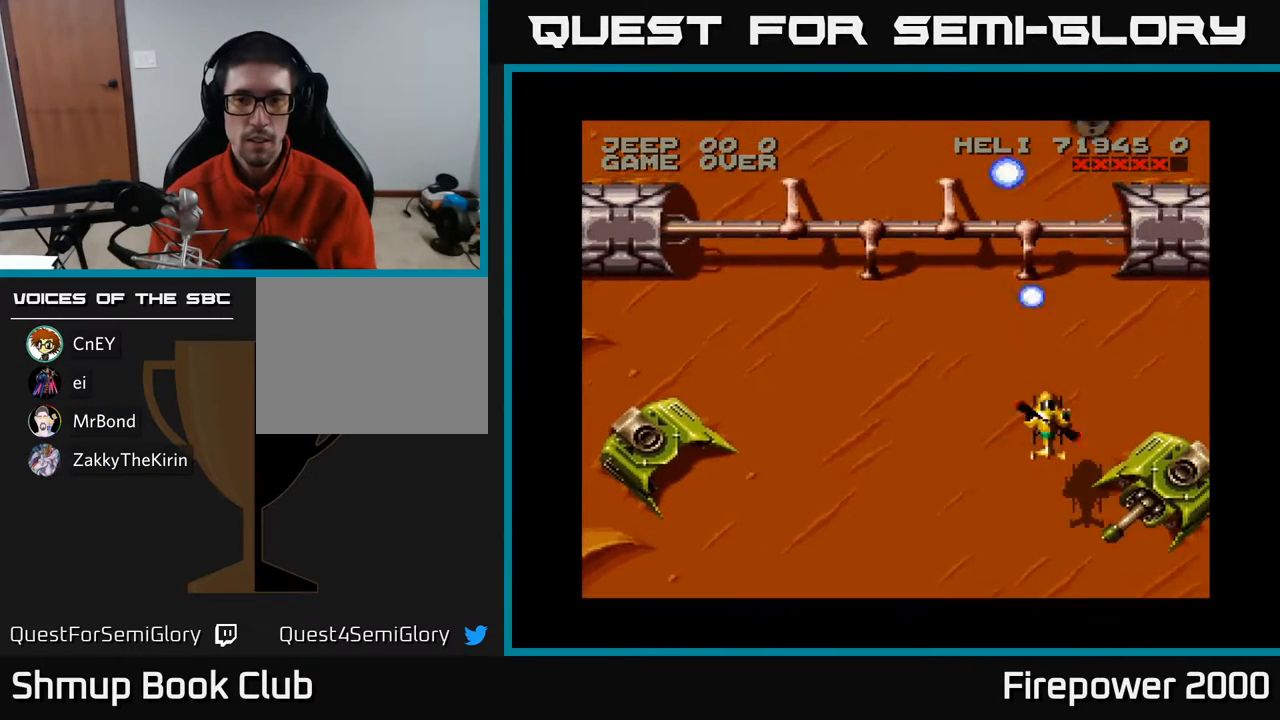
{"buttons": ["A", "DPAD_LEFT"], "events": [[17, "DPAD_DOWN", "down"], [467, "DPAD_RIGHT", "up"], [483, "DPAD_DOWN", "up"], [483, "DPAD_LEFT", "down"]]}
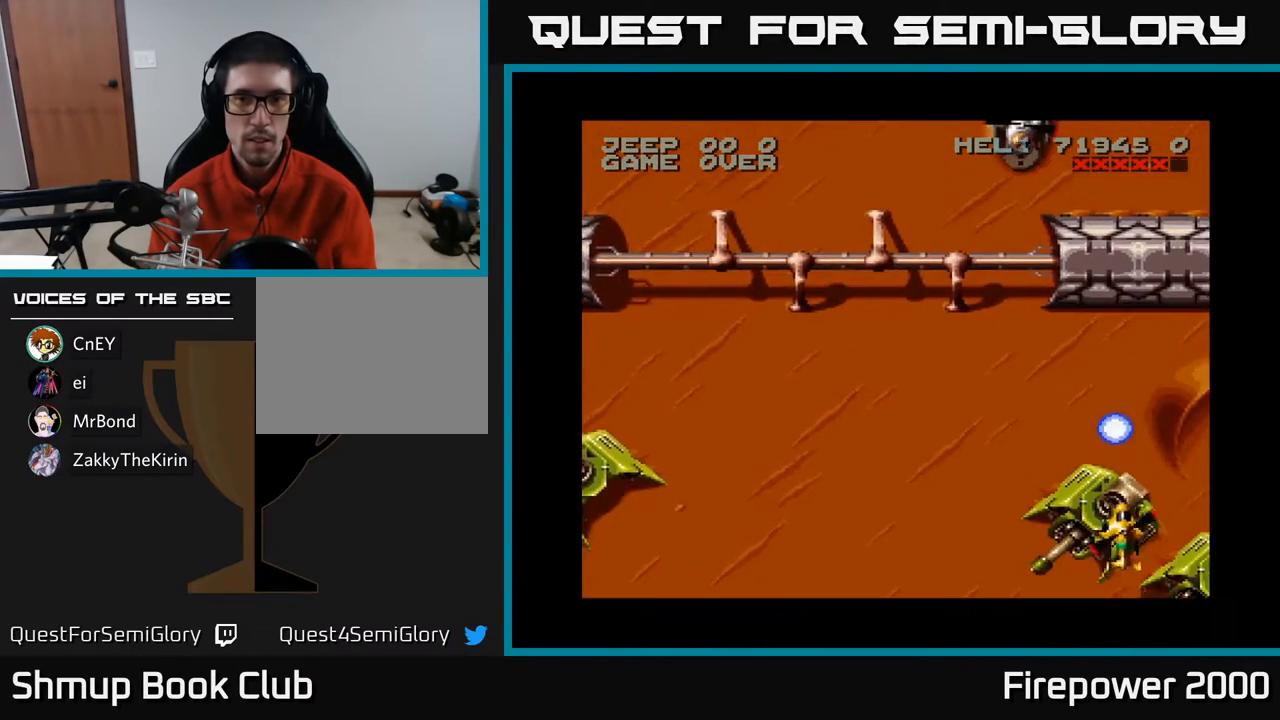
{"buttons": ["A"], "events": [[183, "DPAD_UP", "down"], [383, "DPAD_LEFT", "up"], [500, "DPAD_UP", "up"]]}
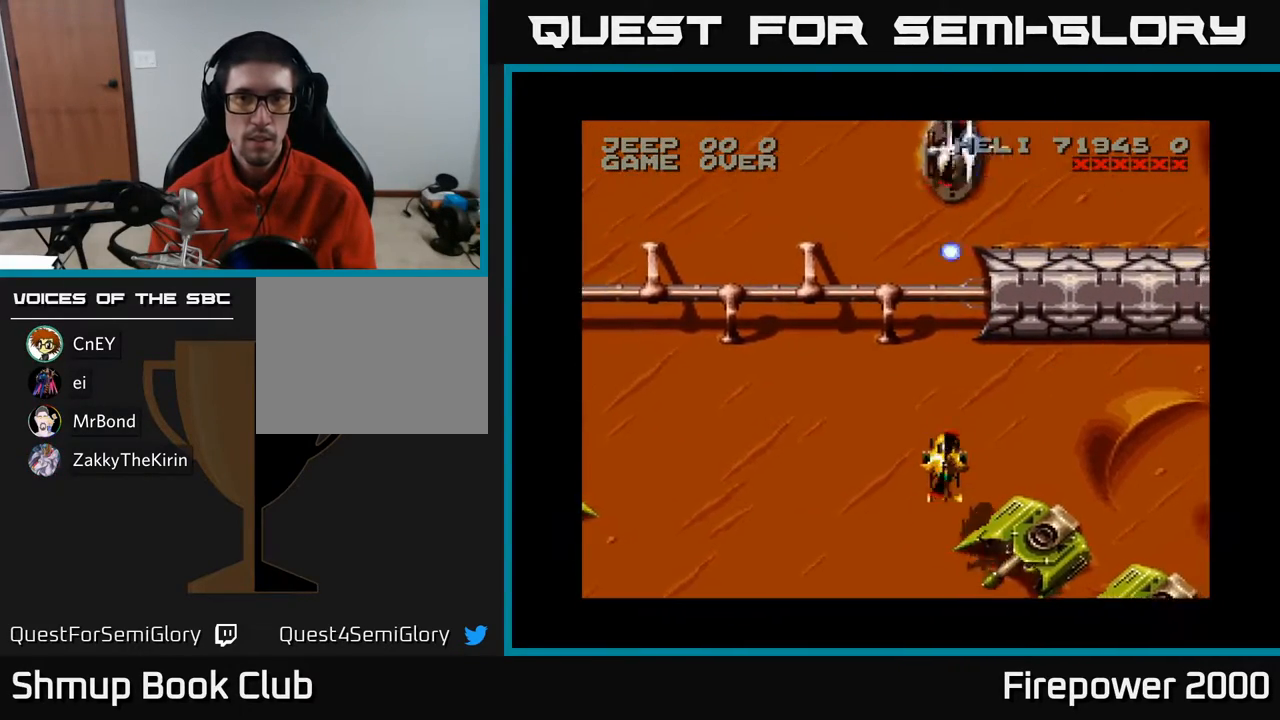
{"buttons": ["A"], "events": []}
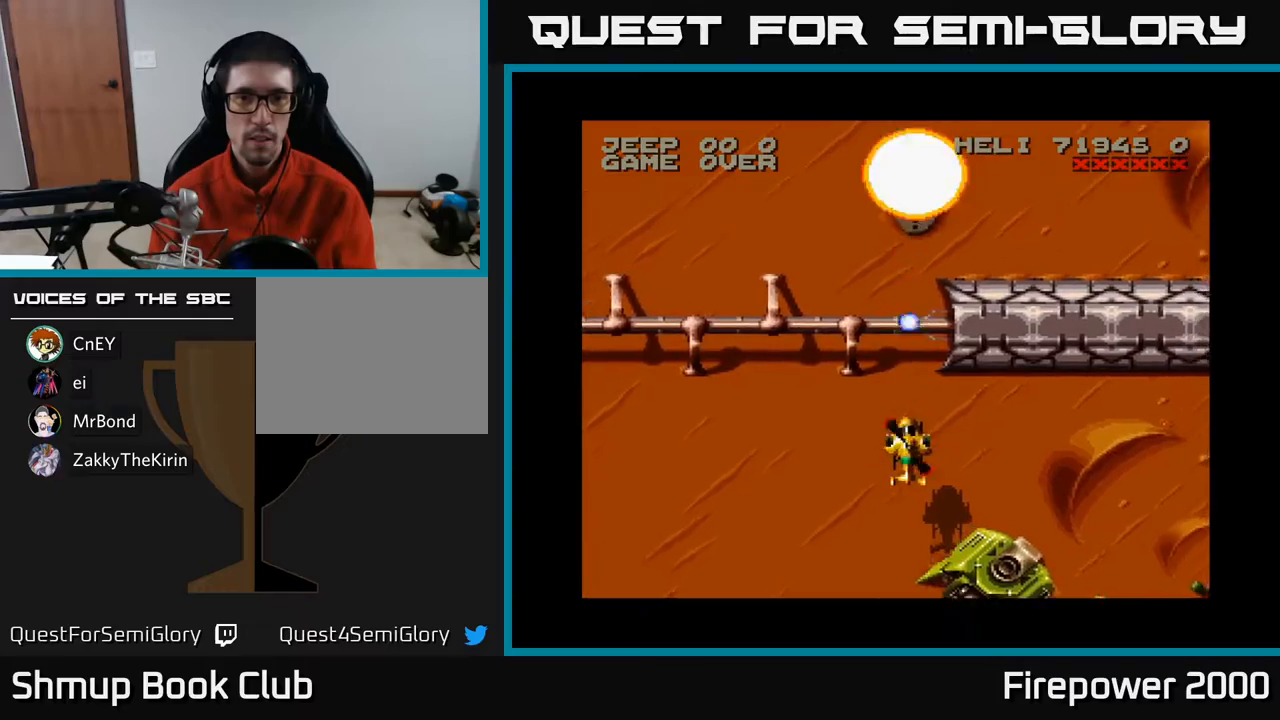
{"buttons": ["A", "DPAD_LEFT"], "events": [[283, "DPAD_LEFT", "down"]]}
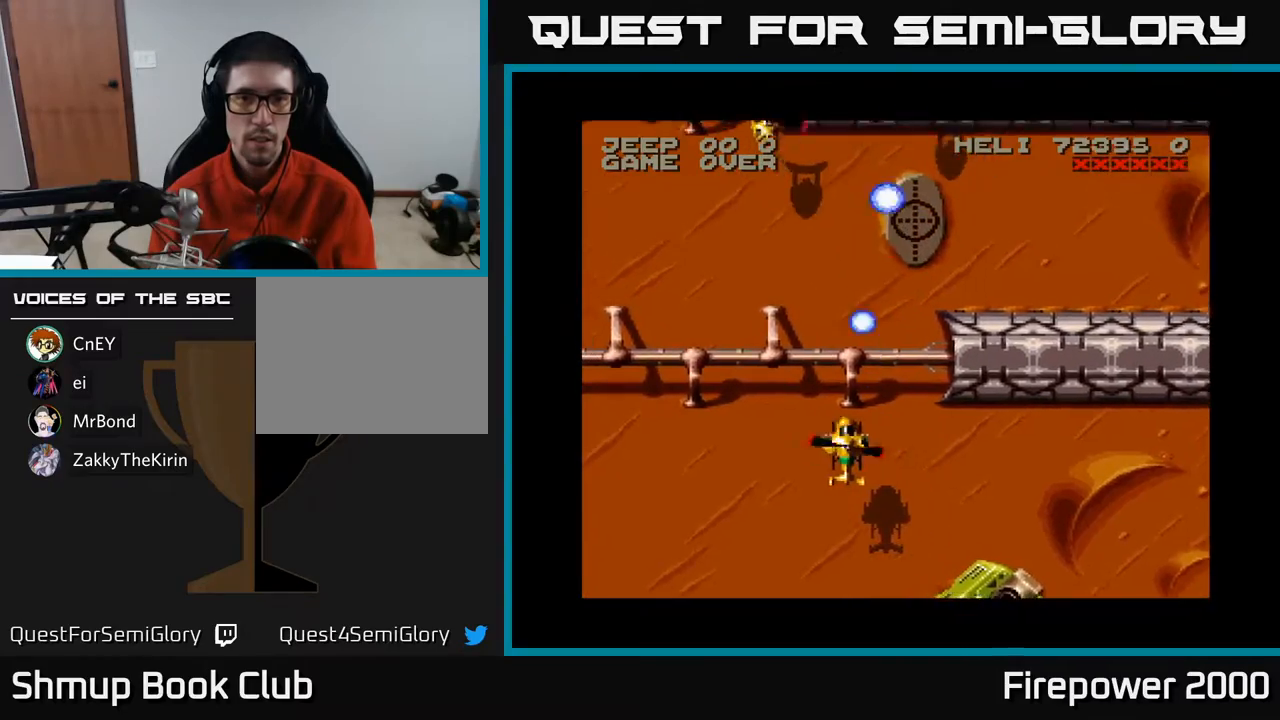
{"buttons": ["A"], "events": [[67, "DPAD_LEFT", "up"], [117, "DPAD_RIGHT", "down"], [183, "DPAD_RIGHT", "up"]]}
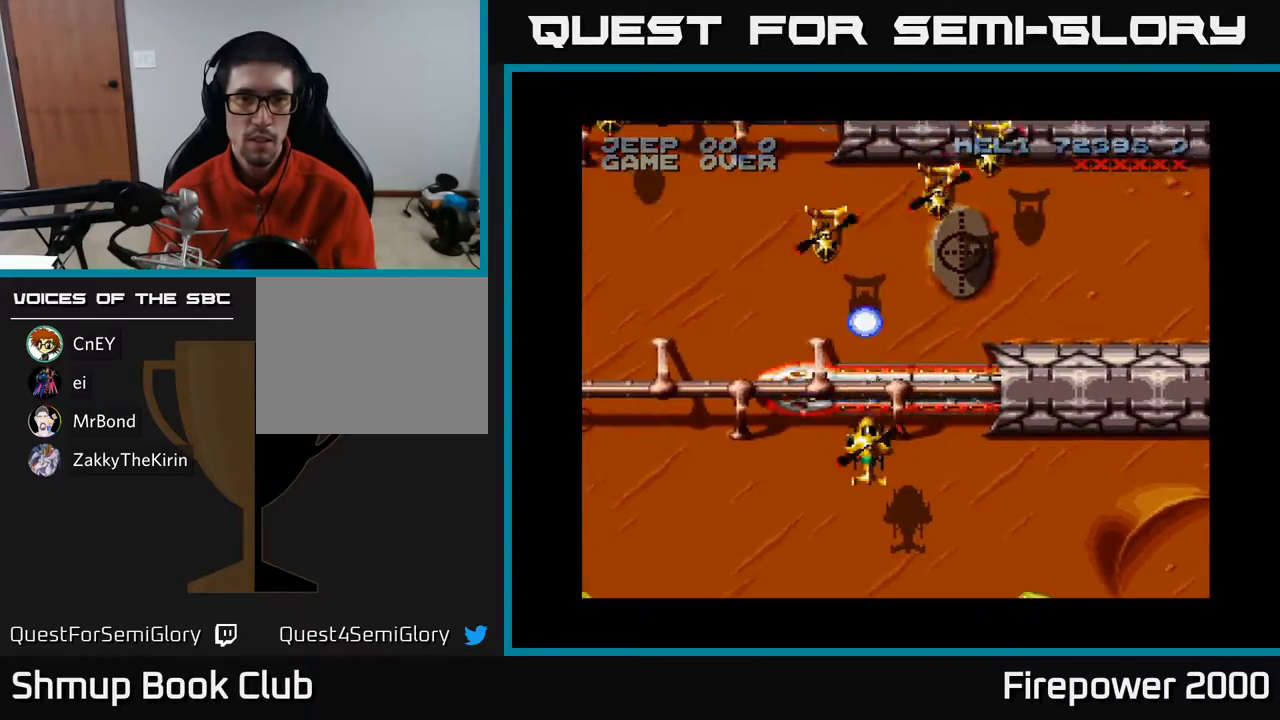
{"buttons": ["A"], "events": [[33, "DPAD_DOWN", "down"], [117, "DPAD_RIGHT", "down"], [150, "DPAD_DOWN", "up"], [183, "DPAD_RIGHT", "up"]]}
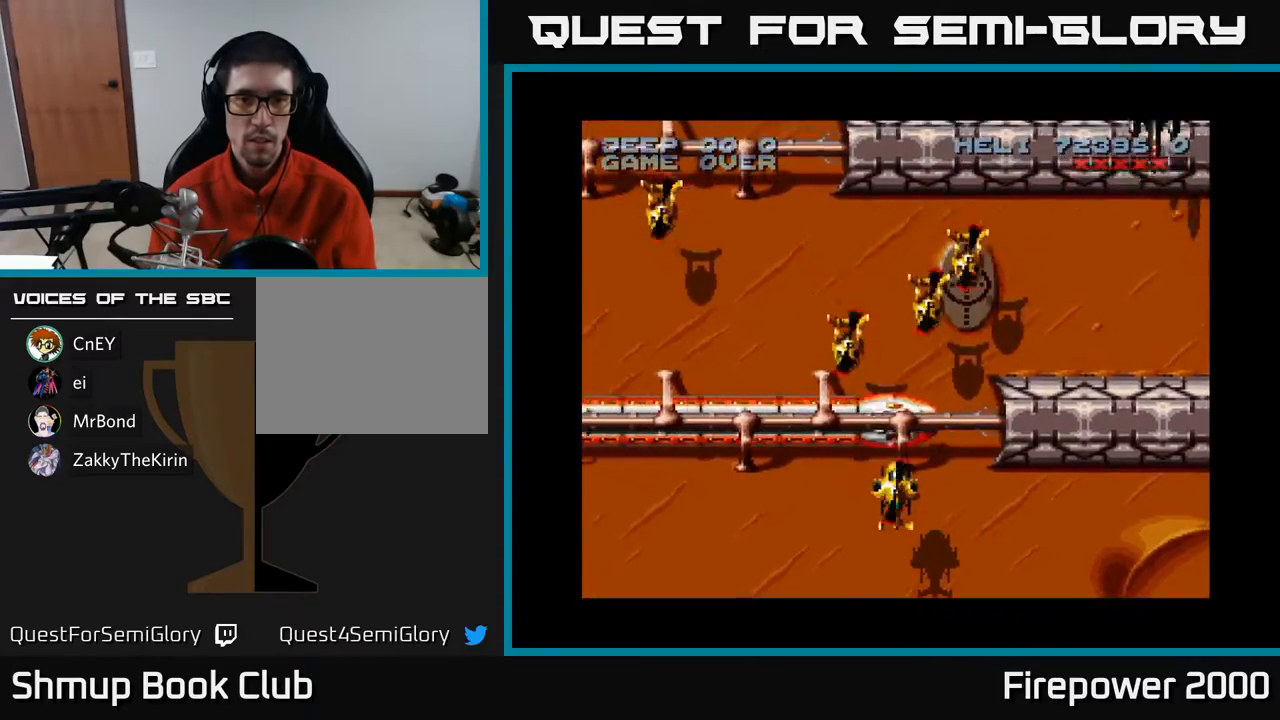
{"buttons": ["A", "DPAD_DOWN"], "events": [[183, "DPAD_RIGHT", "down"], [283, "DPAD_DOWN", "down"], [300, "DPAD_RIGHT", "up"]]}
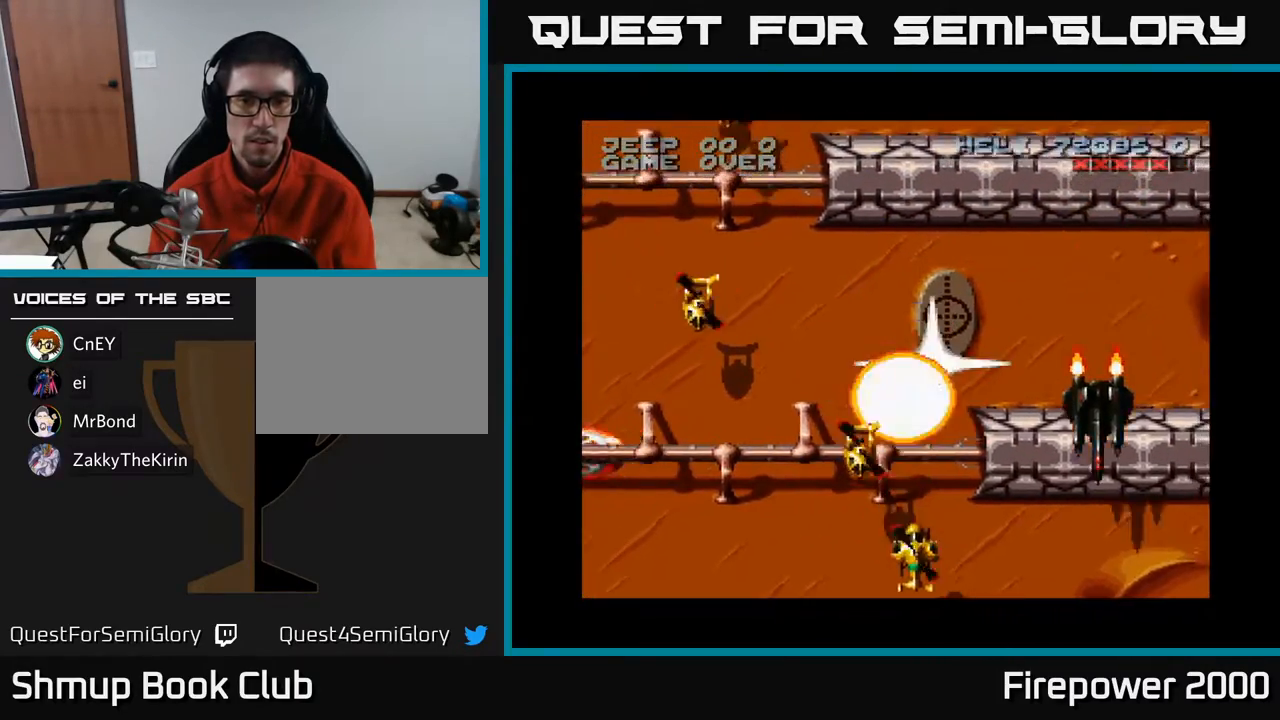
{"buttons": ["A", "DPAD_LEFT"], "events": [[67, "DPAD_LEFT", "down"], [200, "DPAD_DOWN", "up"], [283, "DPAD_LEFT", "up"], [433, "DPAD_LEFT", "down"]]}
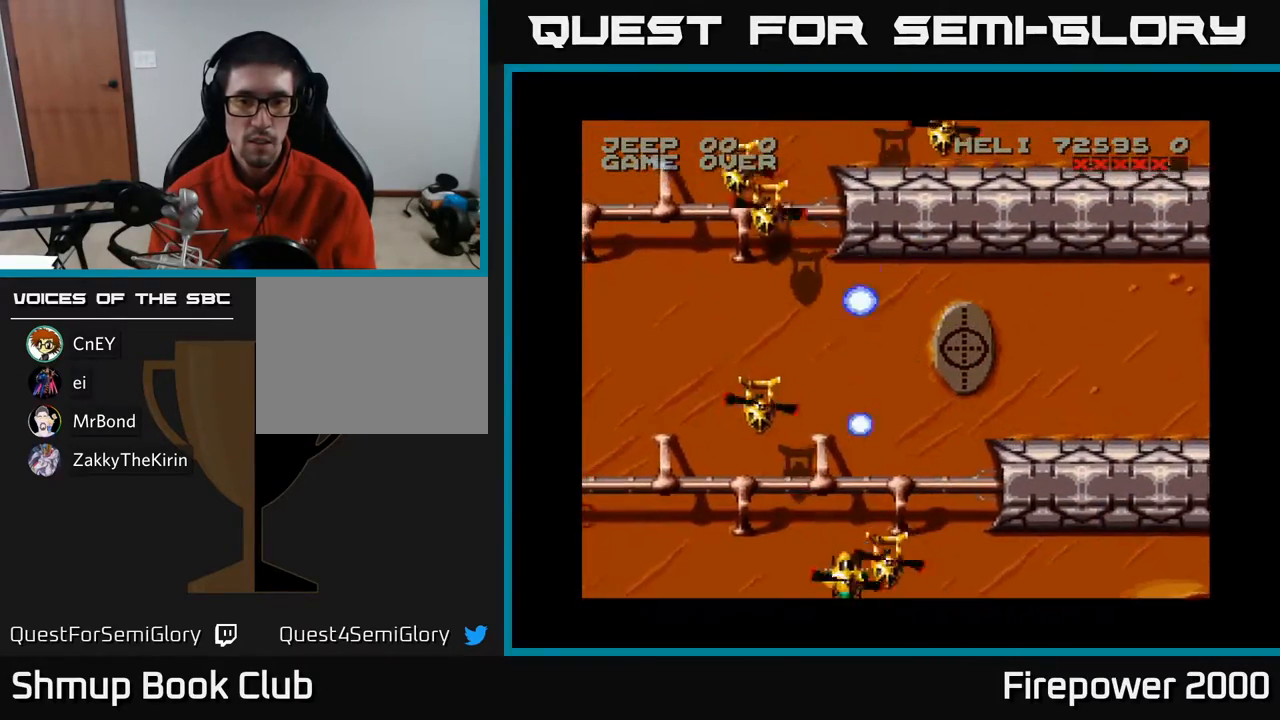
{"buttons": ["A"], "events": [[200, "DPAD_LEFT", "up"]]}
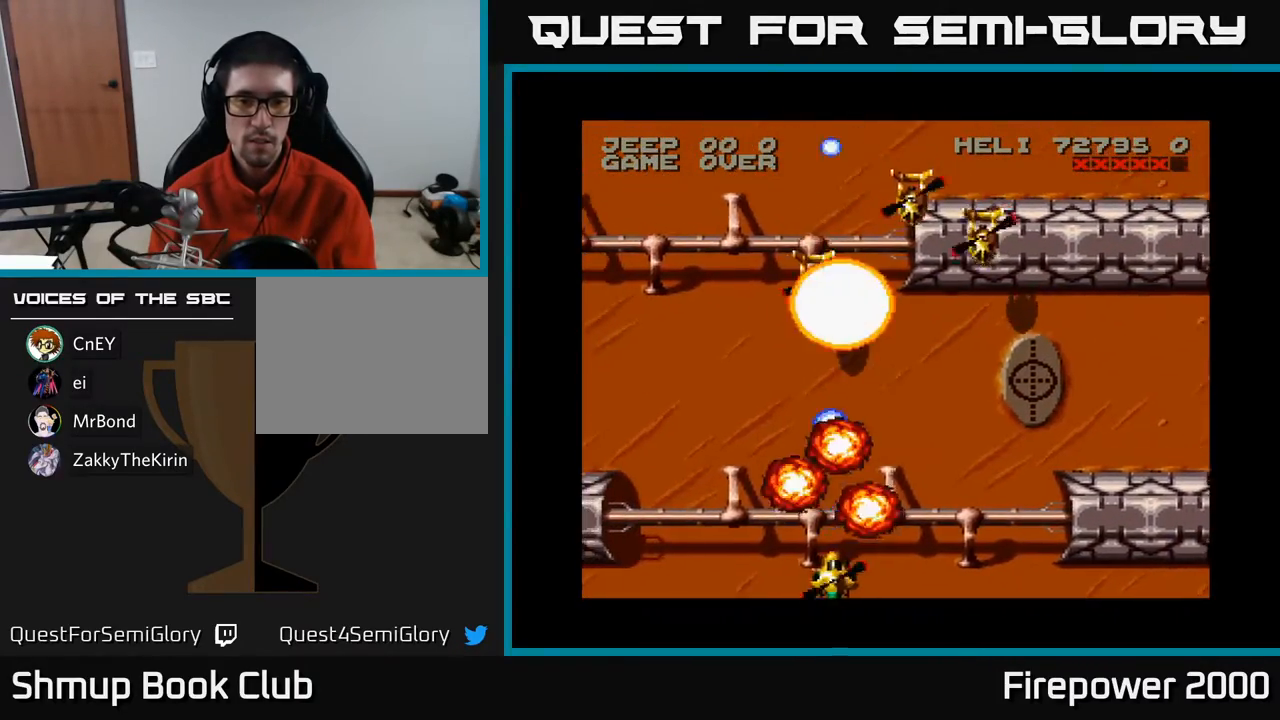
{"buttons": ["A", "DPAD_RIGHT"], "events": [[217, "DPAD_UP", "down"], [267, "DPAD_RIGHT", "down"], [367, "DPAD_UP", "up"]]}
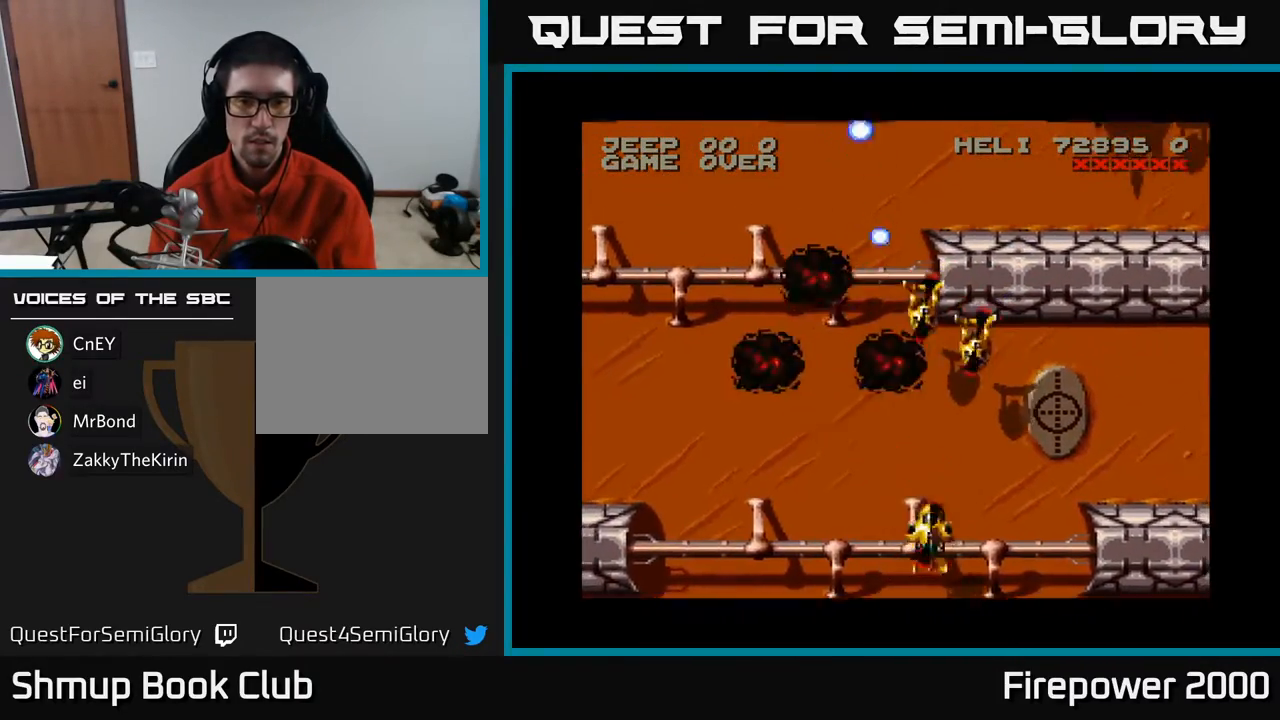
{"buttons": ["A", "DPAD_DOWN", "DPAD_RIGHT"], "events": [[83, "DPAD_RIGHT", "up"], [267, "DPAD_LEFT", "down"], [417, "DPAD_DOWN", "down"], [417, "DPAD_LEFT", "up"], [433, "DPAD_RIGHT", "down"]]}
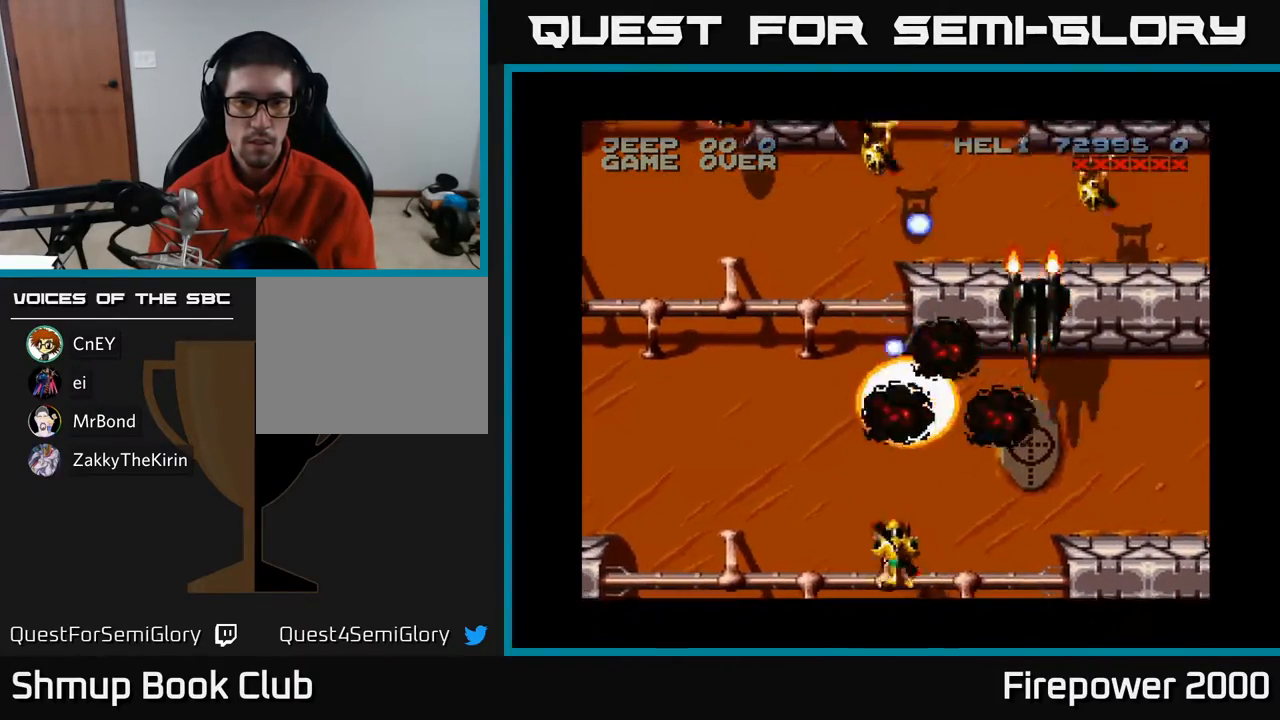
{"buttons": ["A", "DPAD_UP", "DPAD_LEFT"], "events": [[17, "DPAD_RIGHT", "up"], [67, "DPAD_DOWN", "up"], [83, "DPAD_LEFT", "down"], [167, "DPAD_UP", "down"]]}
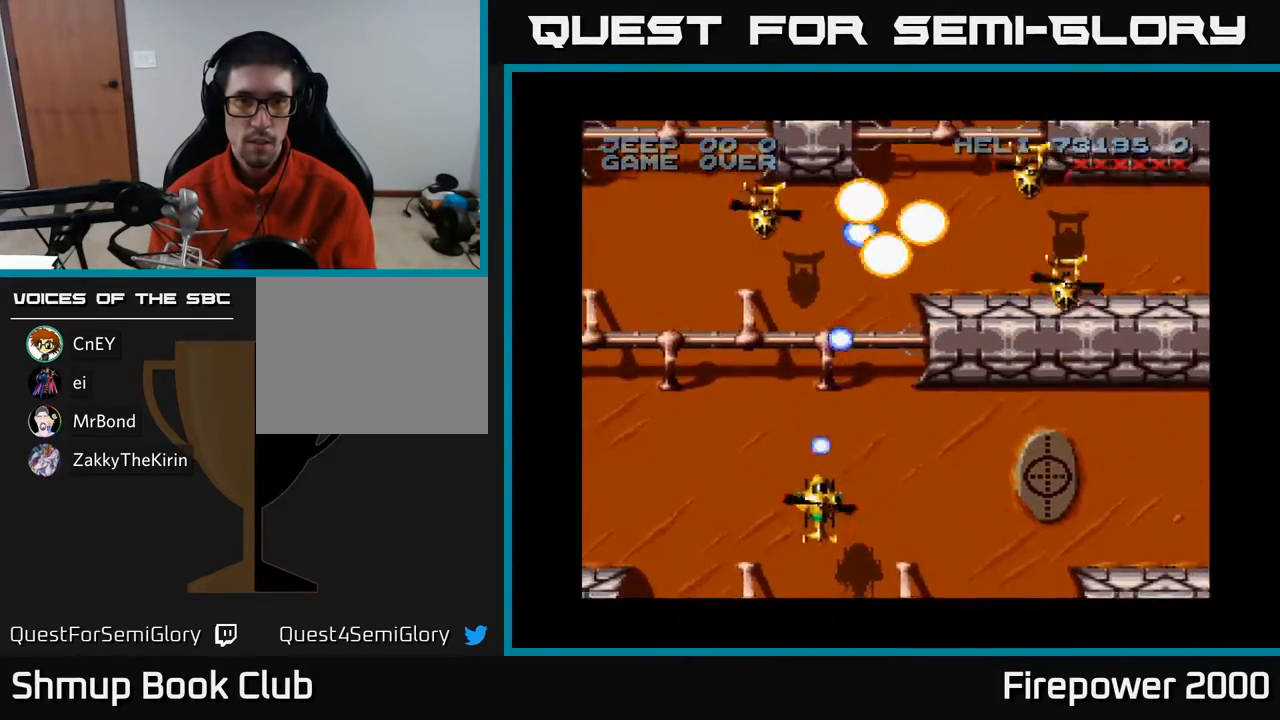
{"buttons": ["A", "DPAD_DOWN", "DPAD_RIGHT"], "events": [[33, "DPAD_LEFT", "up"], [217, "DPAD_UP", "up"], [250, "DPAD_DOWN", "down"], [300, "DPAD_RIGHT", "down"]]}
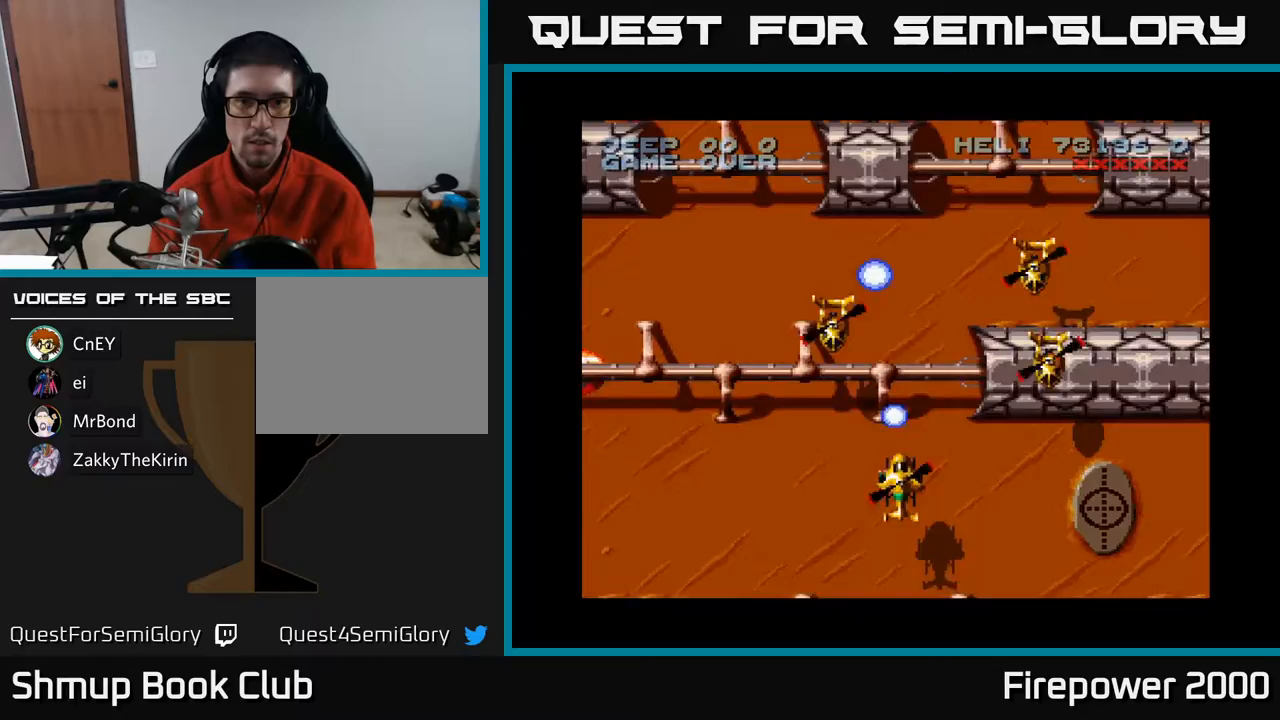
{"buttons": ["A", "DPAD_LEFT"], "events": [[167, "DPAD_DOWN", "up"], [317, "DPAD_DOWN", "down"], [350, "DPAD_RIGHT", "up"], [400, "DPAD_LEFT", "down"], [433, "DPAD_DOWN", "up"]]}
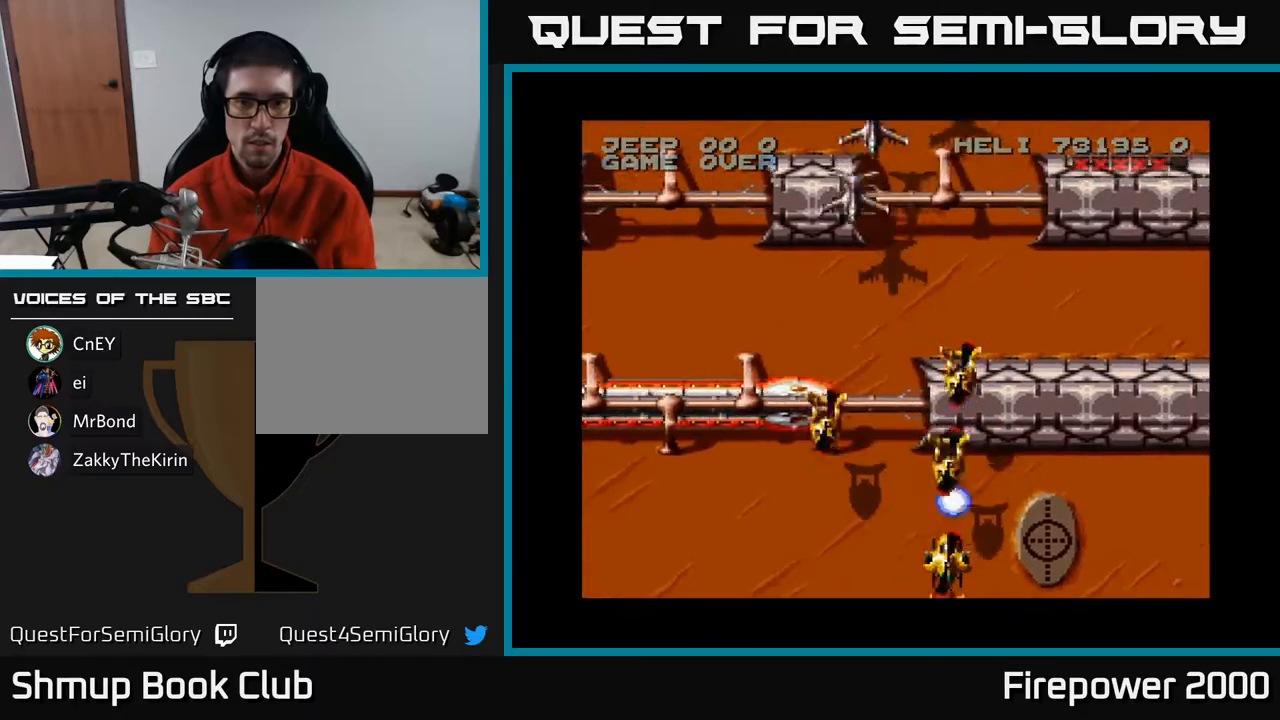
{"buttons": ["A", "DPAD_LEFT"], "events": [[317, "DPAD_LEFT", "up"], [450, "DPAD_LEFT", "down"]]}
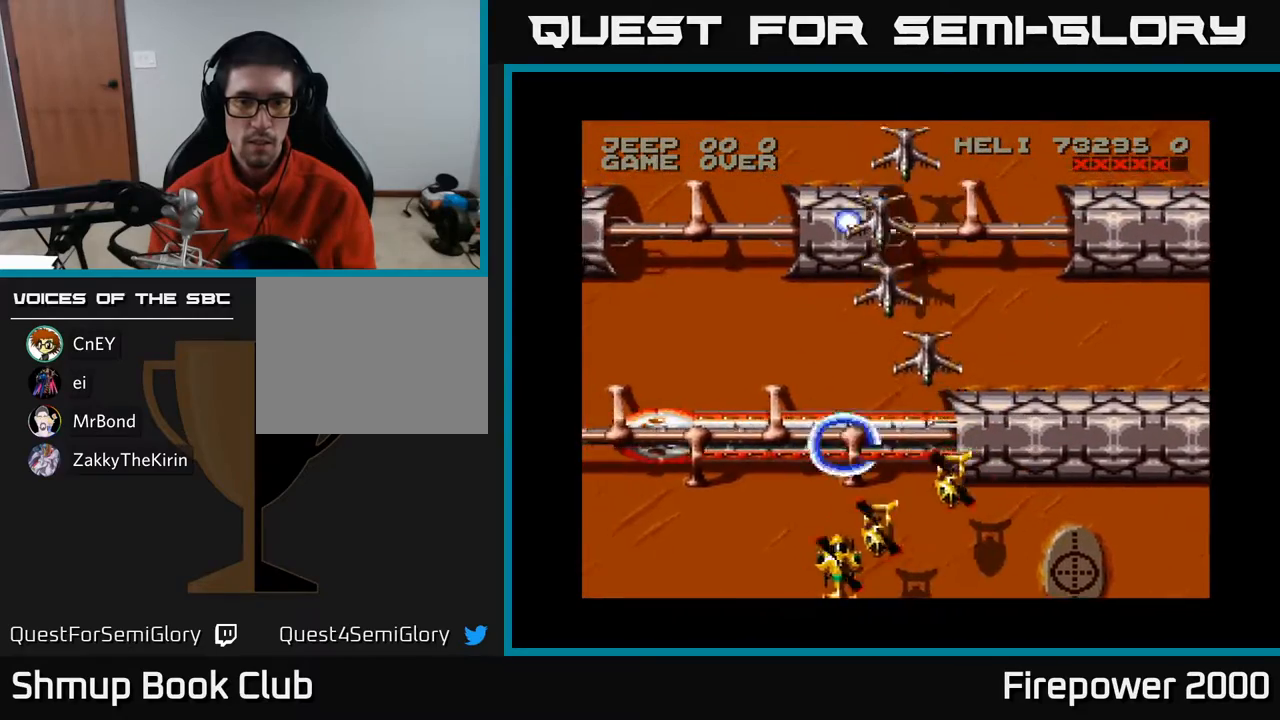
{"buttons": ["A", "DPAD_RIGHT"], "events": [[67, "DPAD_UP", "down"], [100, "DPAD_LEFT", "up"], [283, "DPAD_RIGHT", "down"], [333, "DPAD_UP", "up"]]}
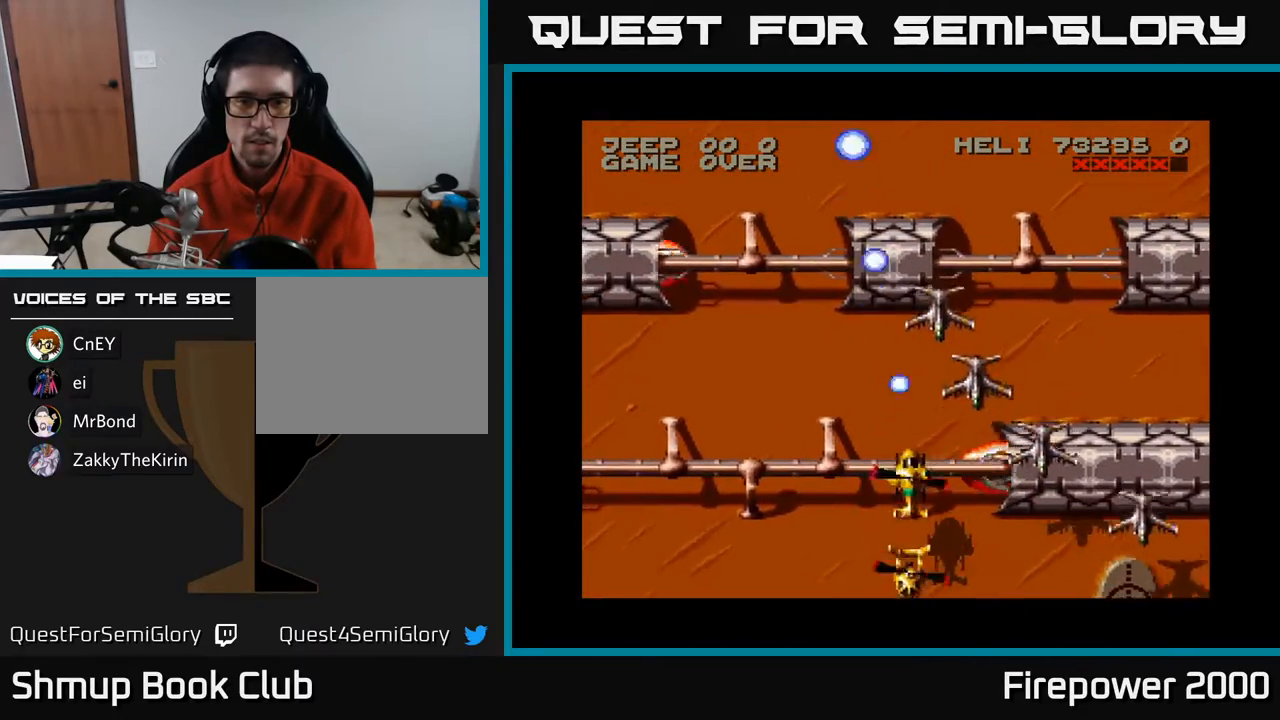
{"buttons": ["A", "DPAD_RIGHT"], "events": [[17, "DPAD_RIGHT", "up"], [17, "DPAD_UP", "down"], [83, "DPAD_LEFT", "down"], [100, "DPAD_UP", "up"], [400, "DPAD_LEFT", "up"], [433, "DPAD_RIGHT", "down"]]}
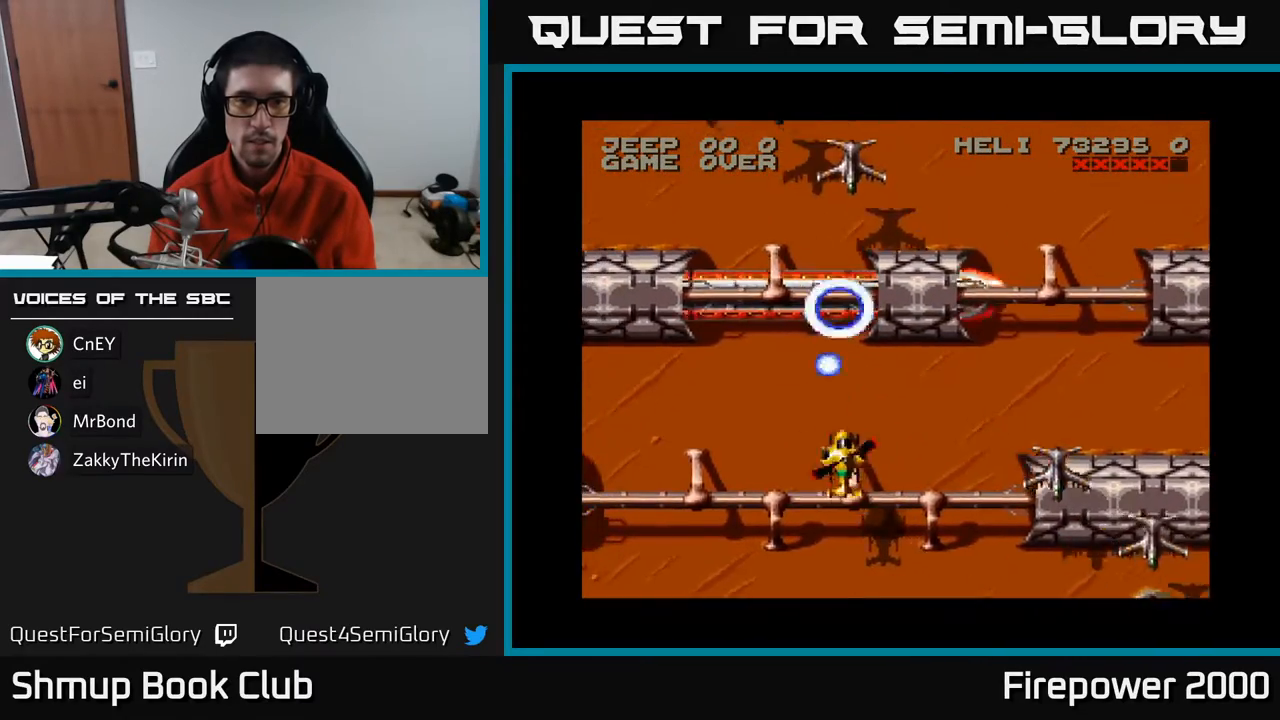
{"buttons": ["A"], "events": [[50, "DPAD_UP", "down"], [83, "DPAD_RIGHT", "up"], [150, "DPAD_UP", "up"]]}
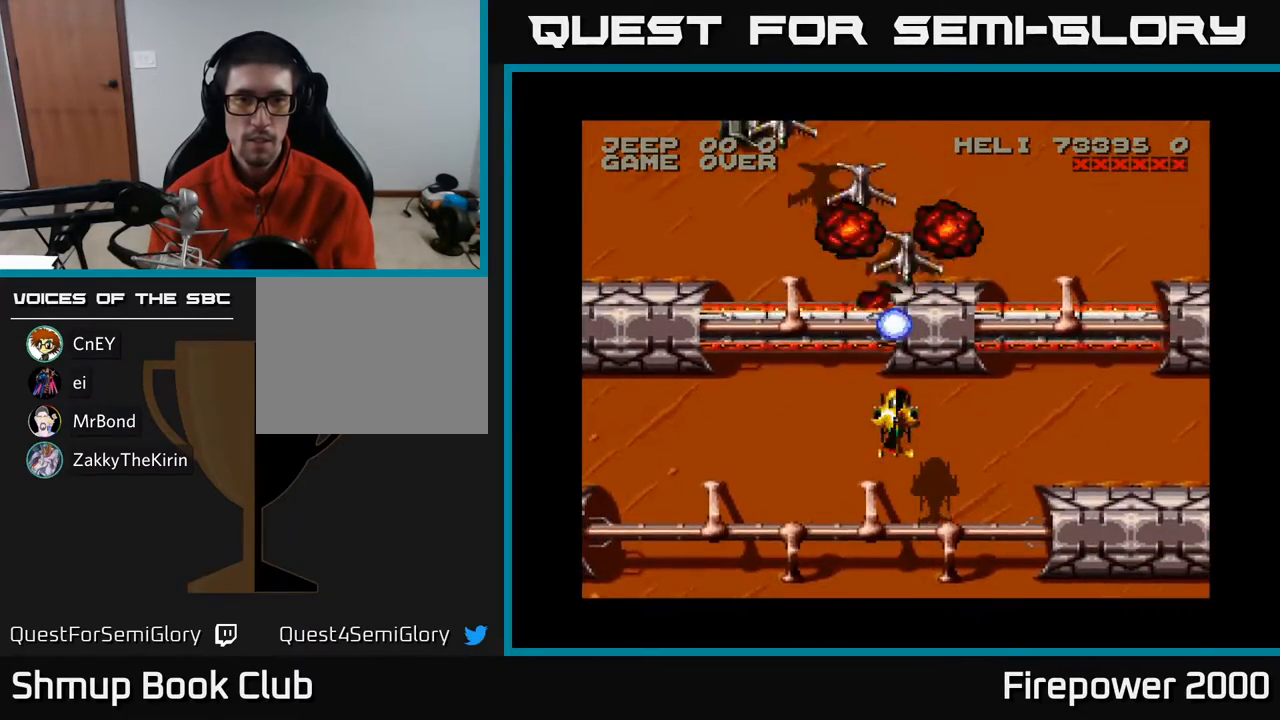
{"buttons": ["A"], "events": []}
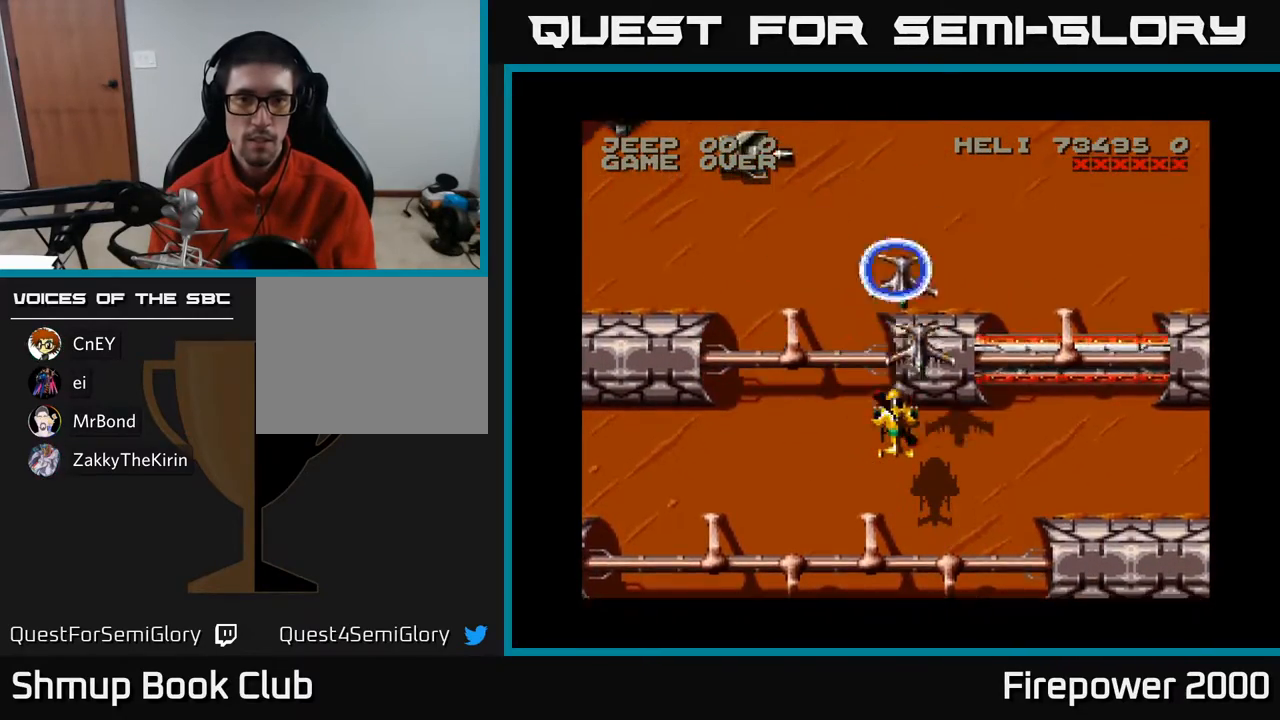
{"buttons": ["A", "DPAD_LEFT"], "events": [[167, "DPAD_DOWN", "down"], [367, "DPAD_LEFT", "down"], [450, "DPAD_DOWN", "up"]]}
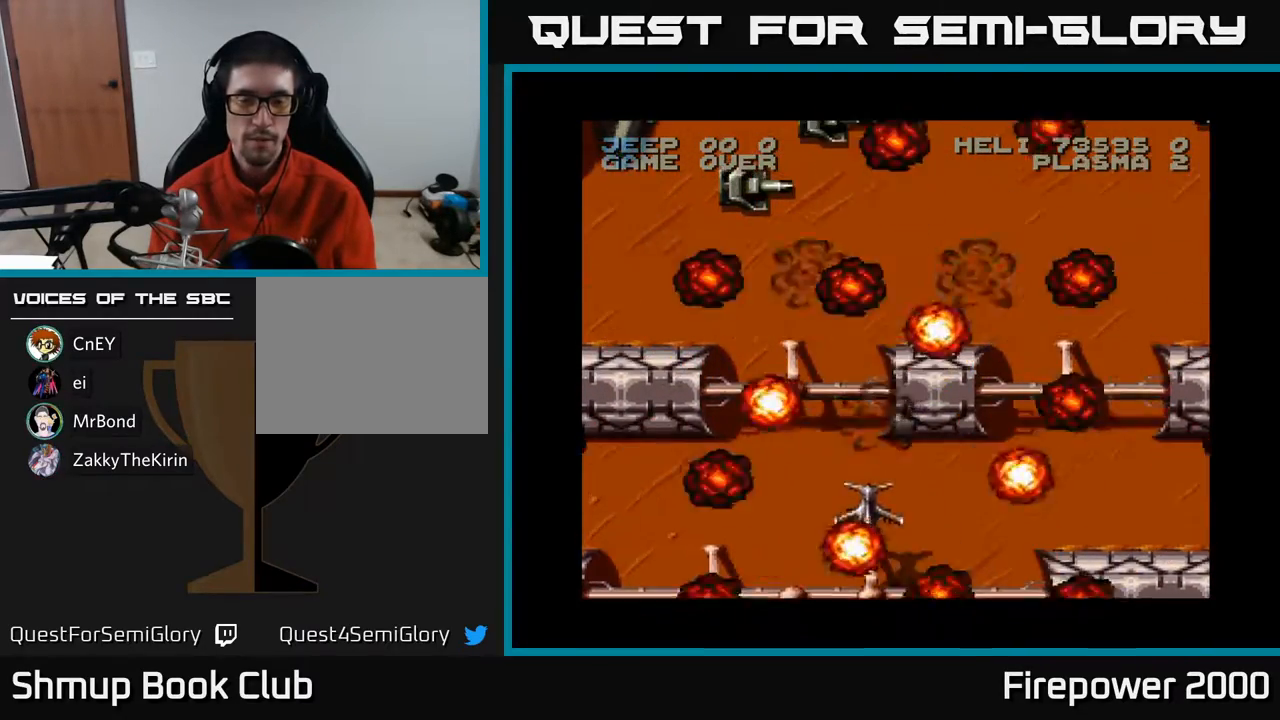
{"buttons": ["A"], "events": [[83, "DPAD_LEFT", "up"]]}
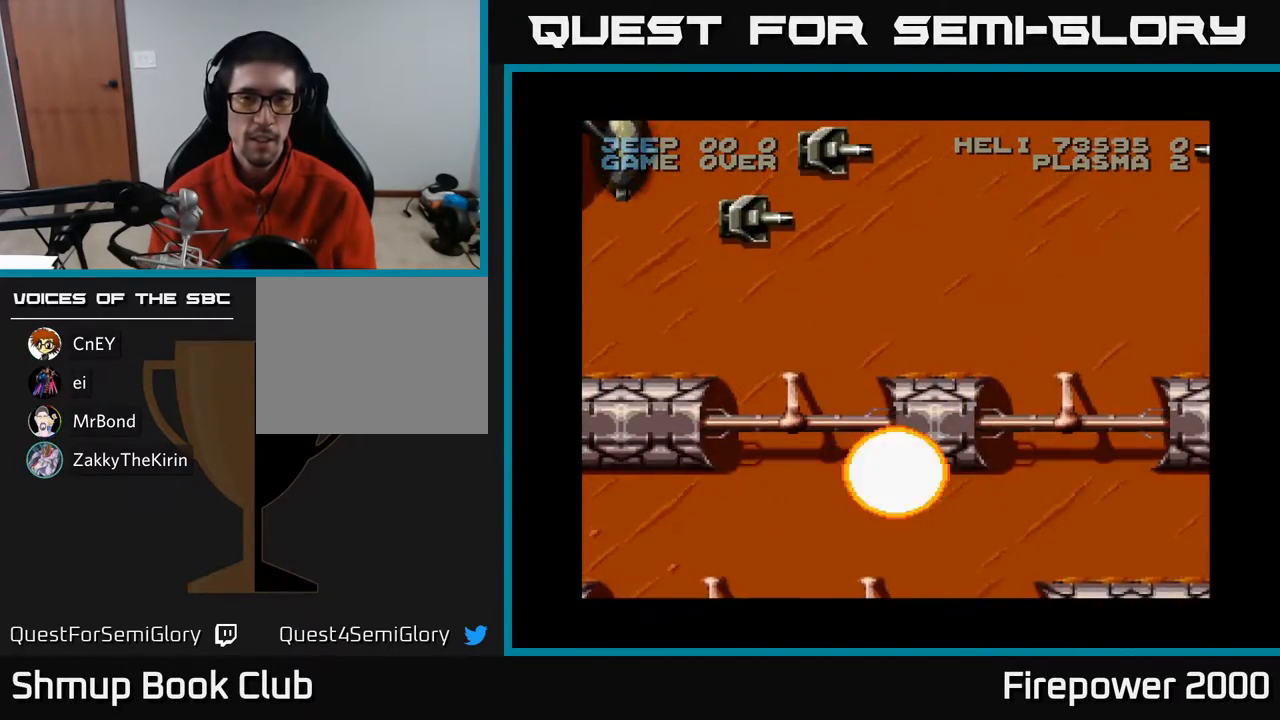
{"buttons": ["A"], "events": []}
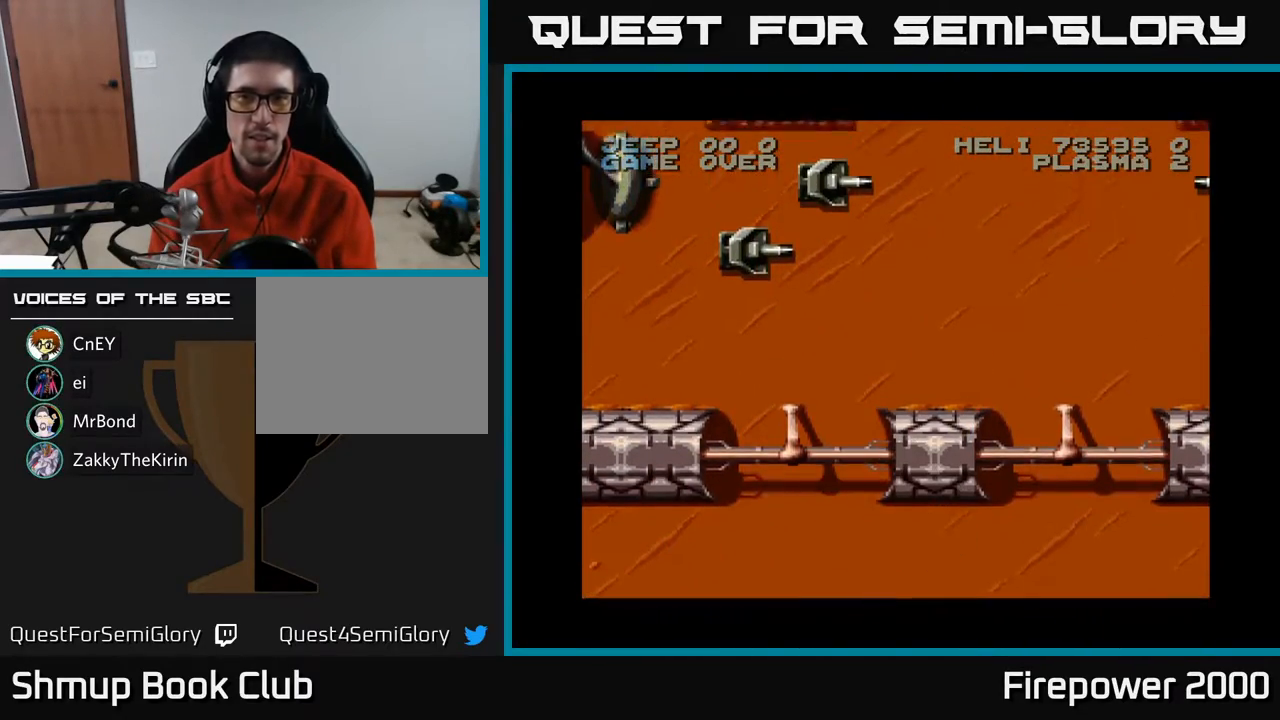
{"buttons": ["A"], "events": []}
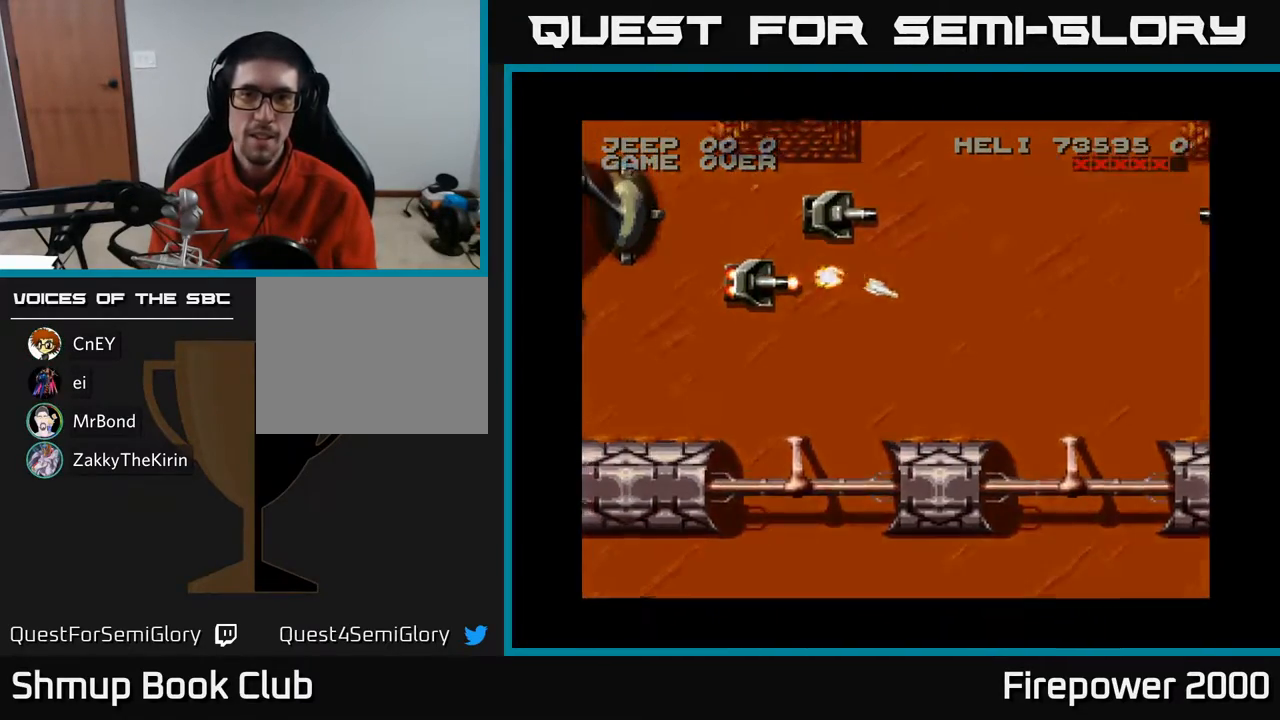
{"buttons": ["A"], "events": [[233, "DPAD_LEFT", "down"], [267, "DPAD_UP", "down"], [433, "DPAD_UP", "up"], [450, "DPAD_LEFT", "up"]]}
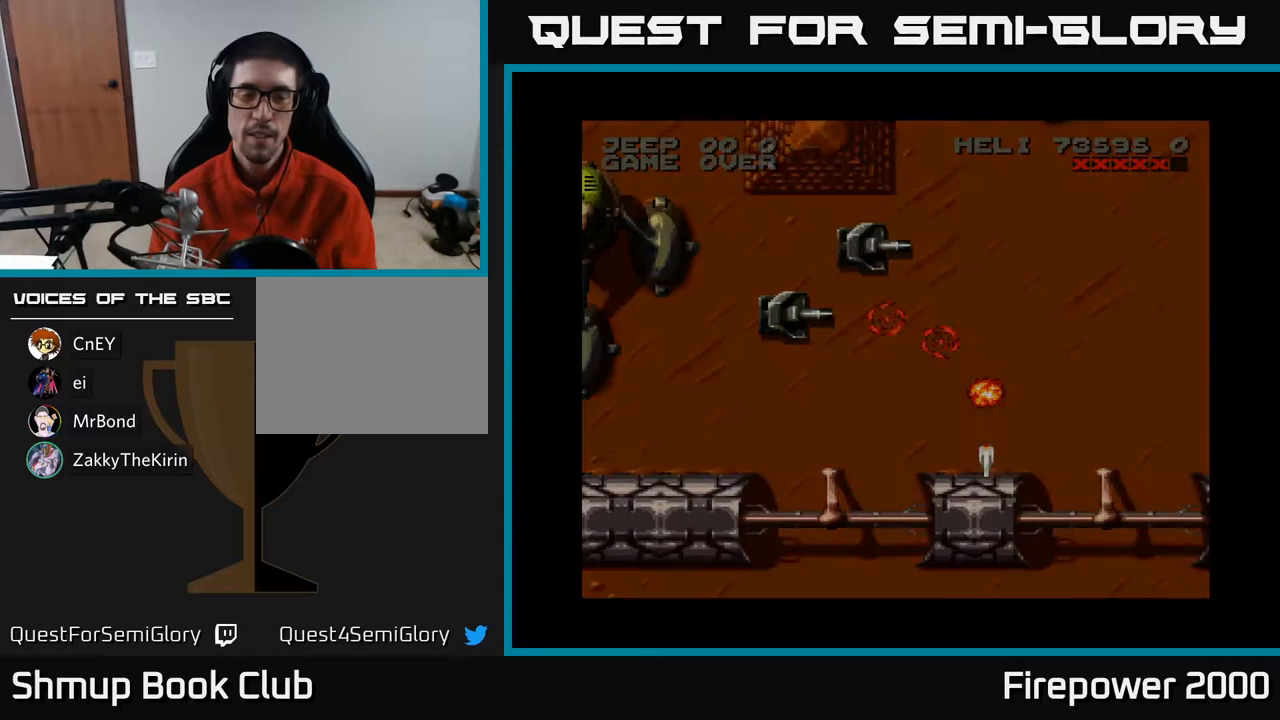
{"buttons": [], "events": [[33, "A", "up"], [200, "A", "down"], [200, "X", "down"], [317, "X", "up"], [400, "A", "up"]]}
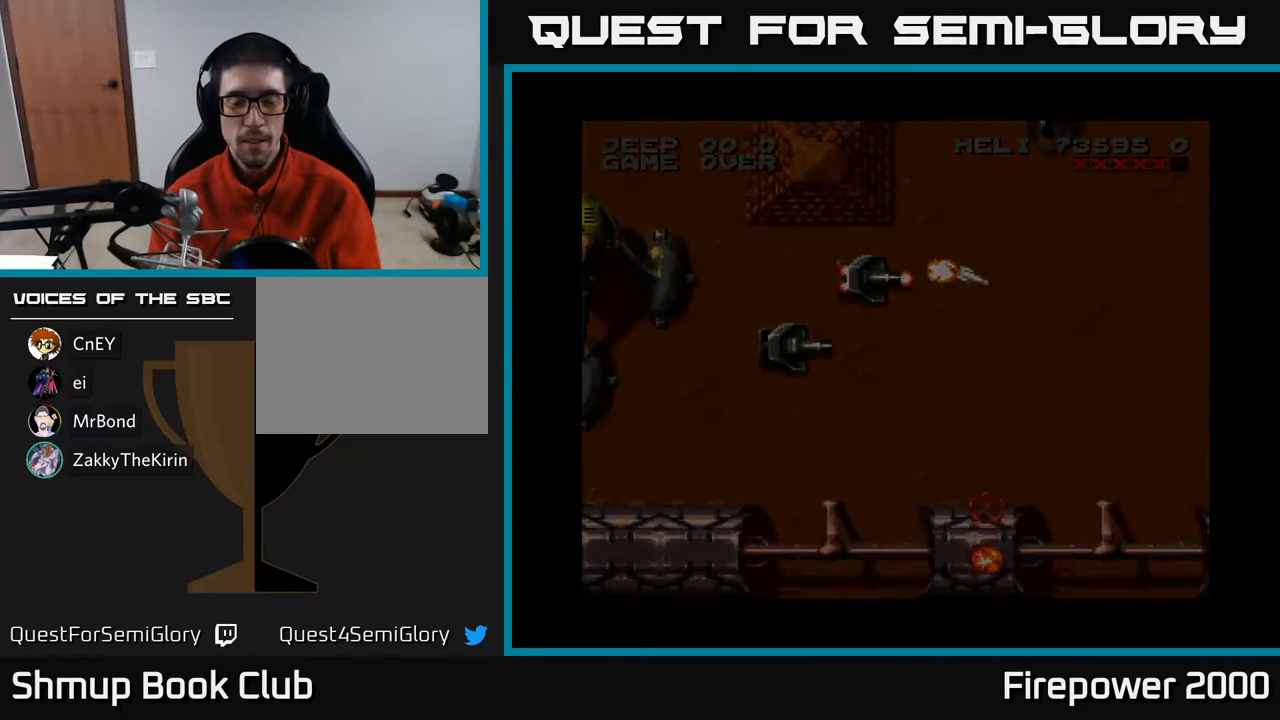
{"buttons": [], "events": []}
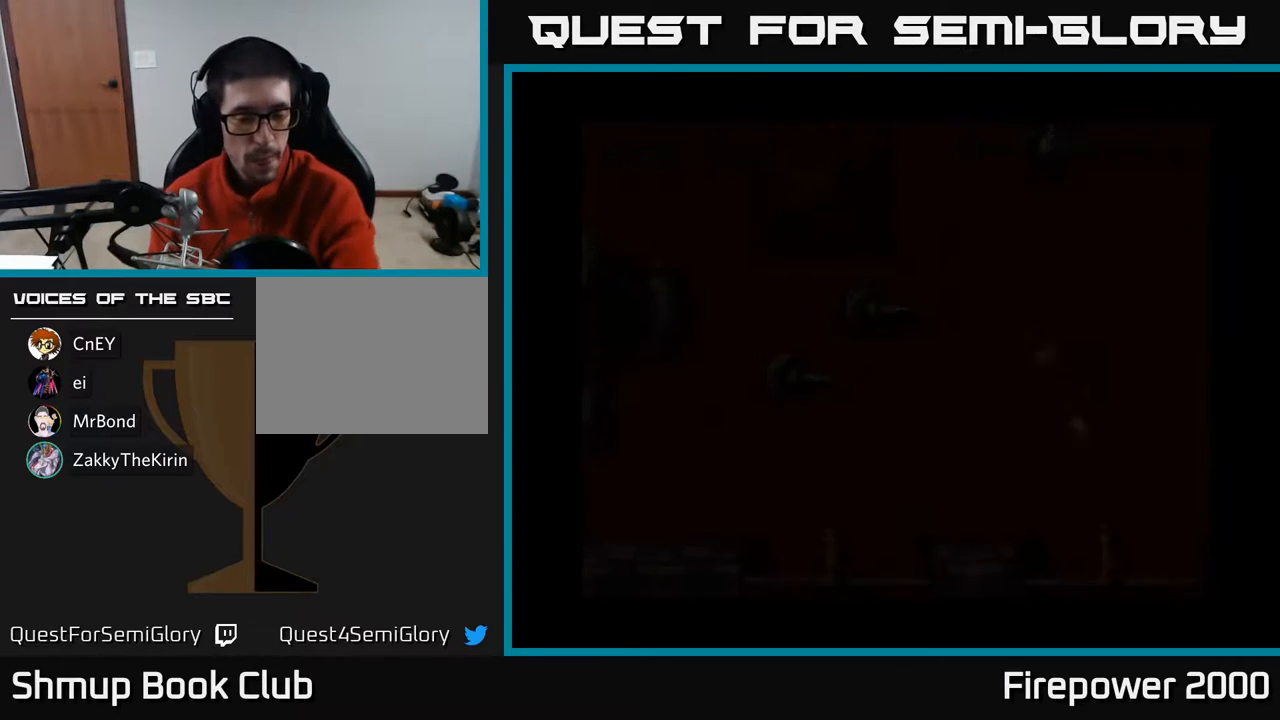
{"buttons": [], "events": []}